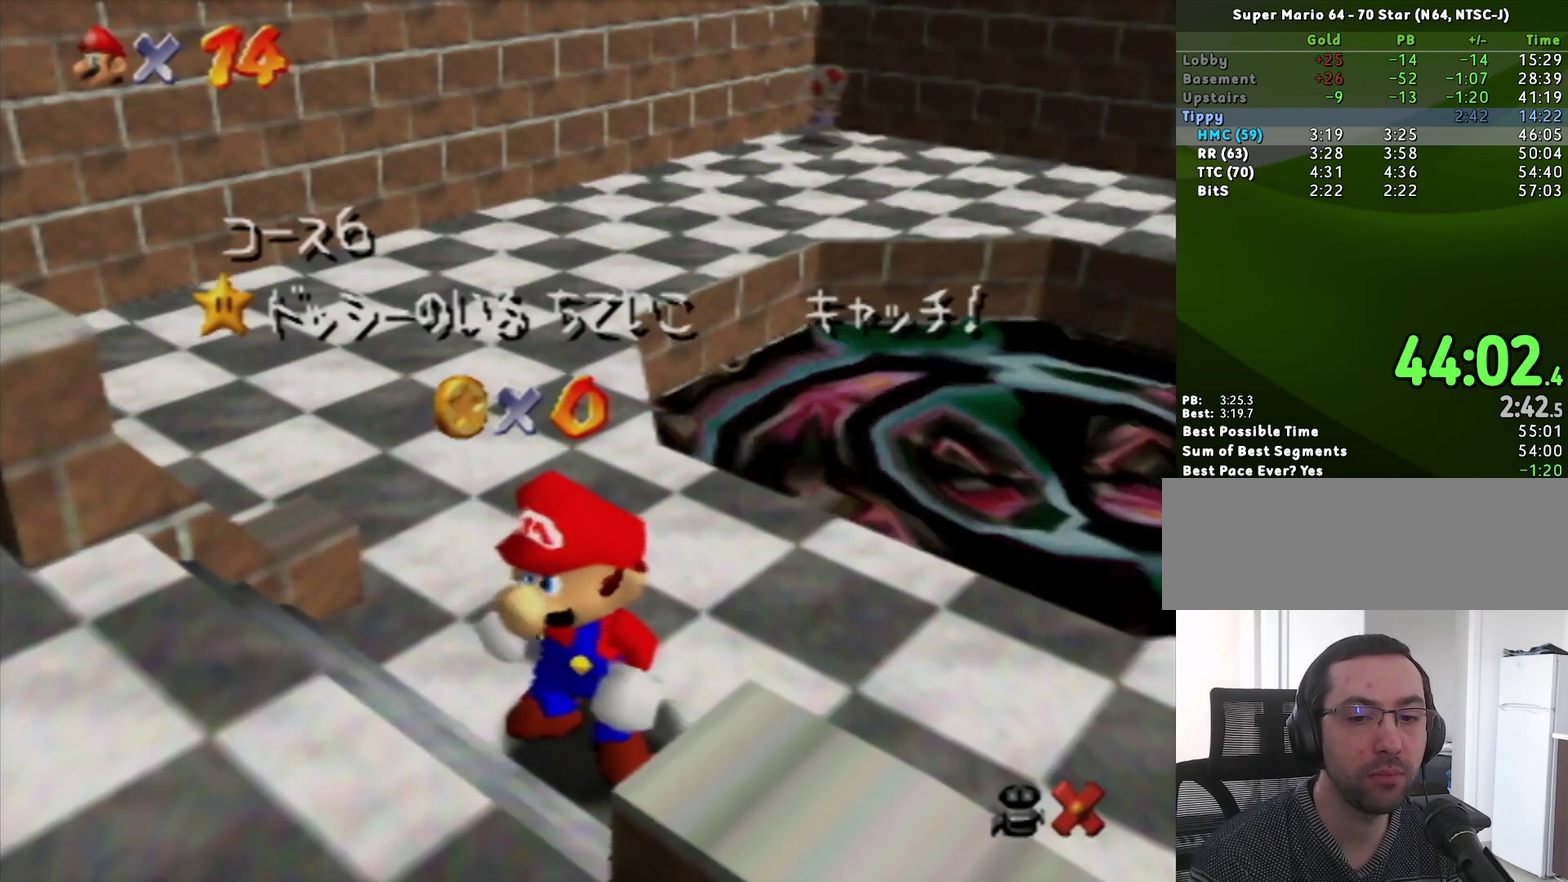
Gameplay with a controller (Nintendo layout); each line is a JSON object with the inputs held at the frame after it. "events" lists button and stick changes between this image and that frame as [ms after this image, input, new state], when the widget could be followed in between. Not read: L3 R3.
{"buttons": ["A"], "left_stick": "center", "events": [[100, "left_stick", "down"], [183, "left_stick", "center"], [250, "left_stick", "down"], [383, "left_stick", "center"], [400, "A", "down"]]}
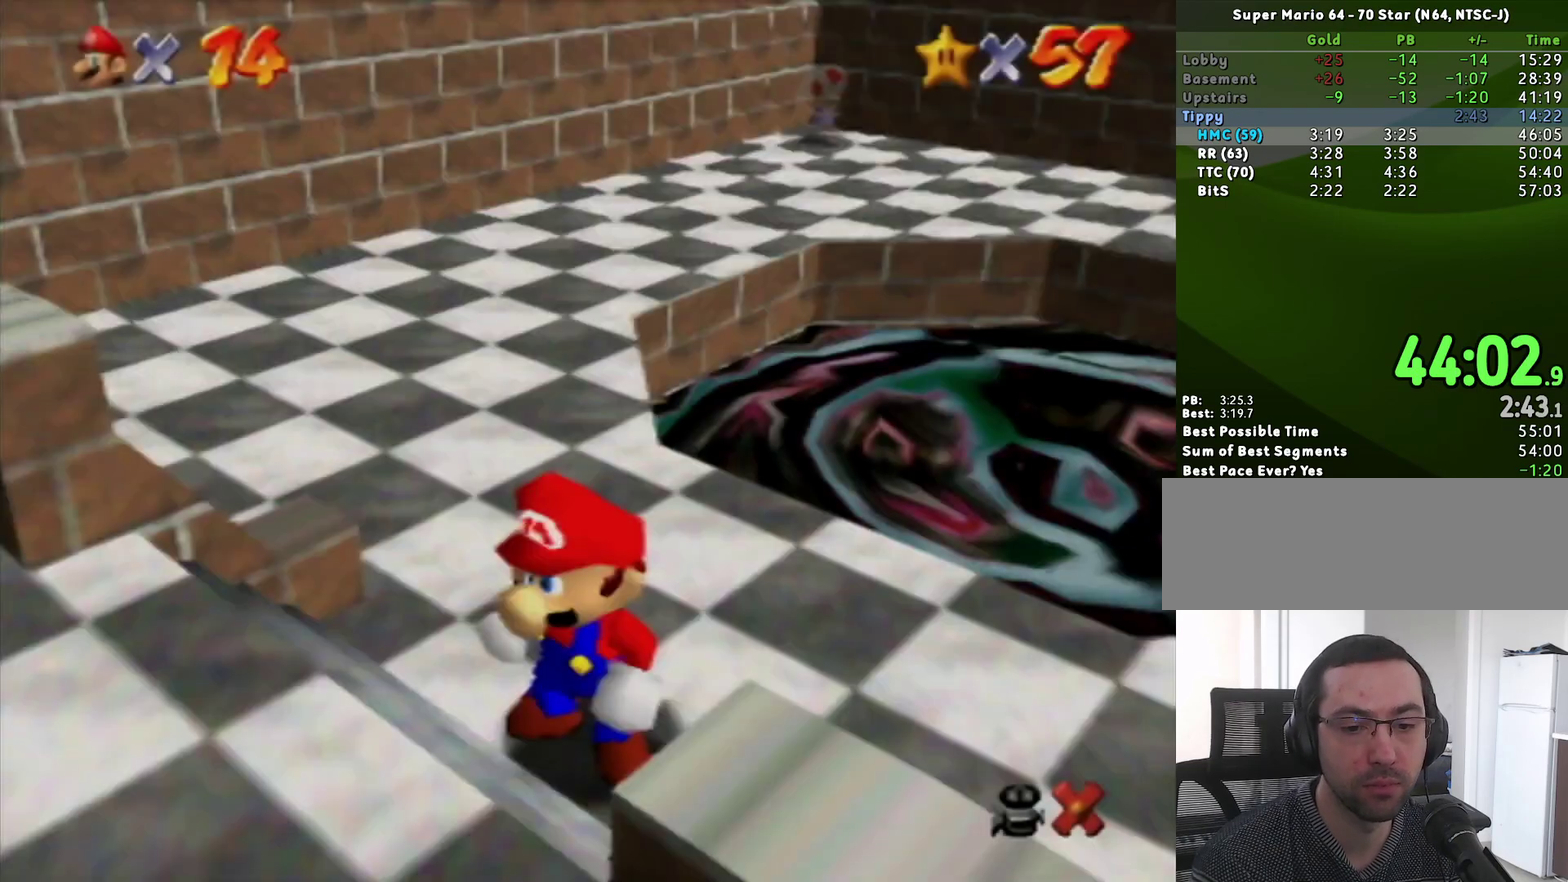
{"buttons": [], "left_stick": "up-right", "events": [[33, "left_stick", "up"], [133, "left_stick", "up-right"], [200, "B", "down"], [317, "B", "up"], [350, "A", "up"]]}
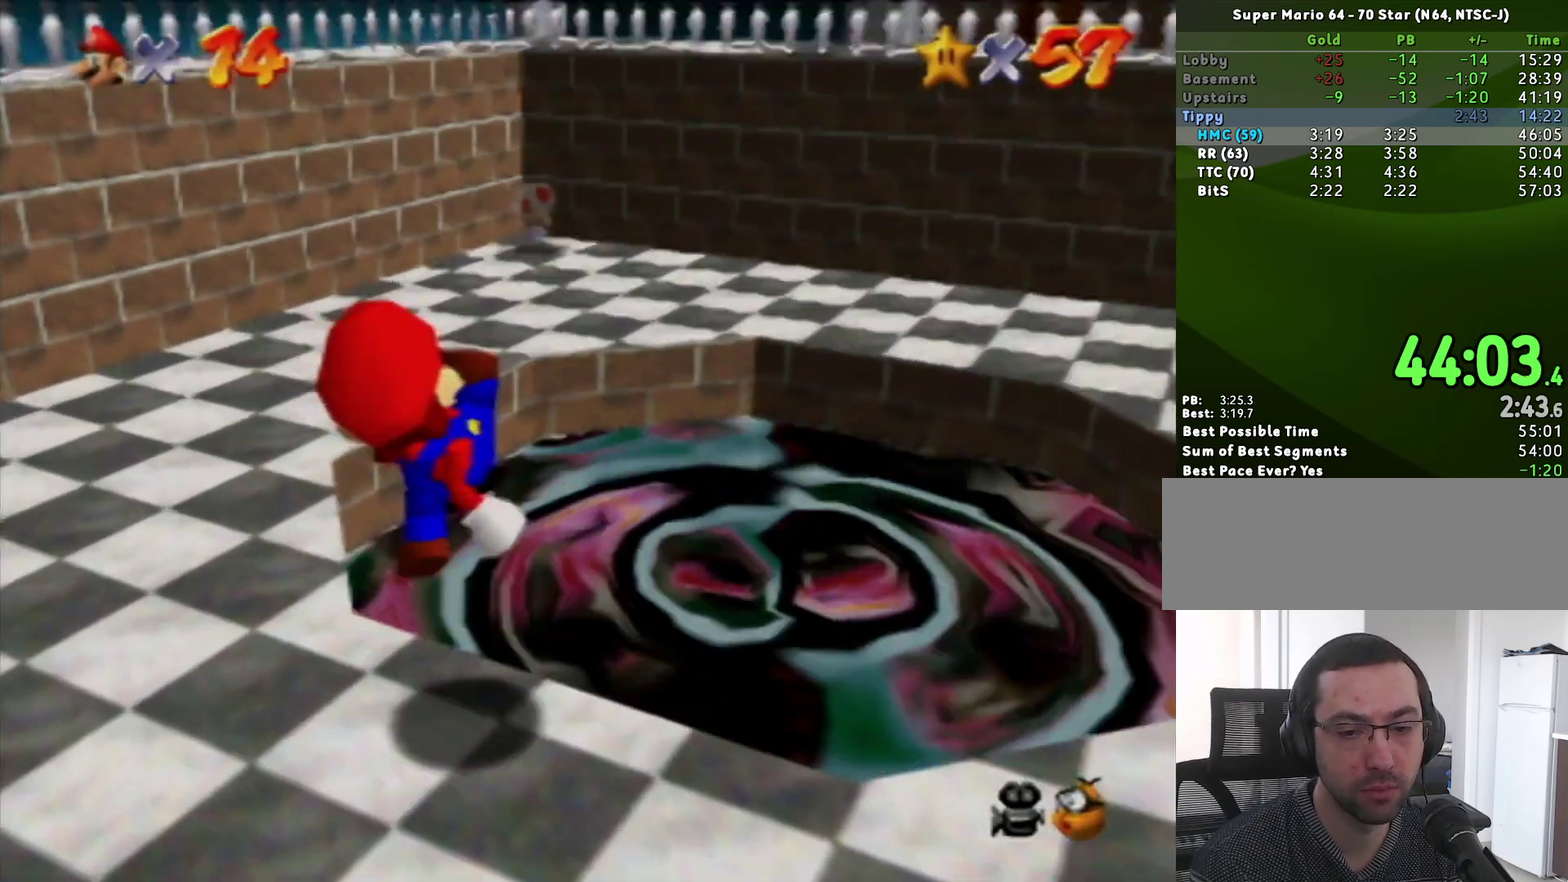
{"buttons": [], "left_stick": "center", "events": [[400, "left_stick", "center"]]}
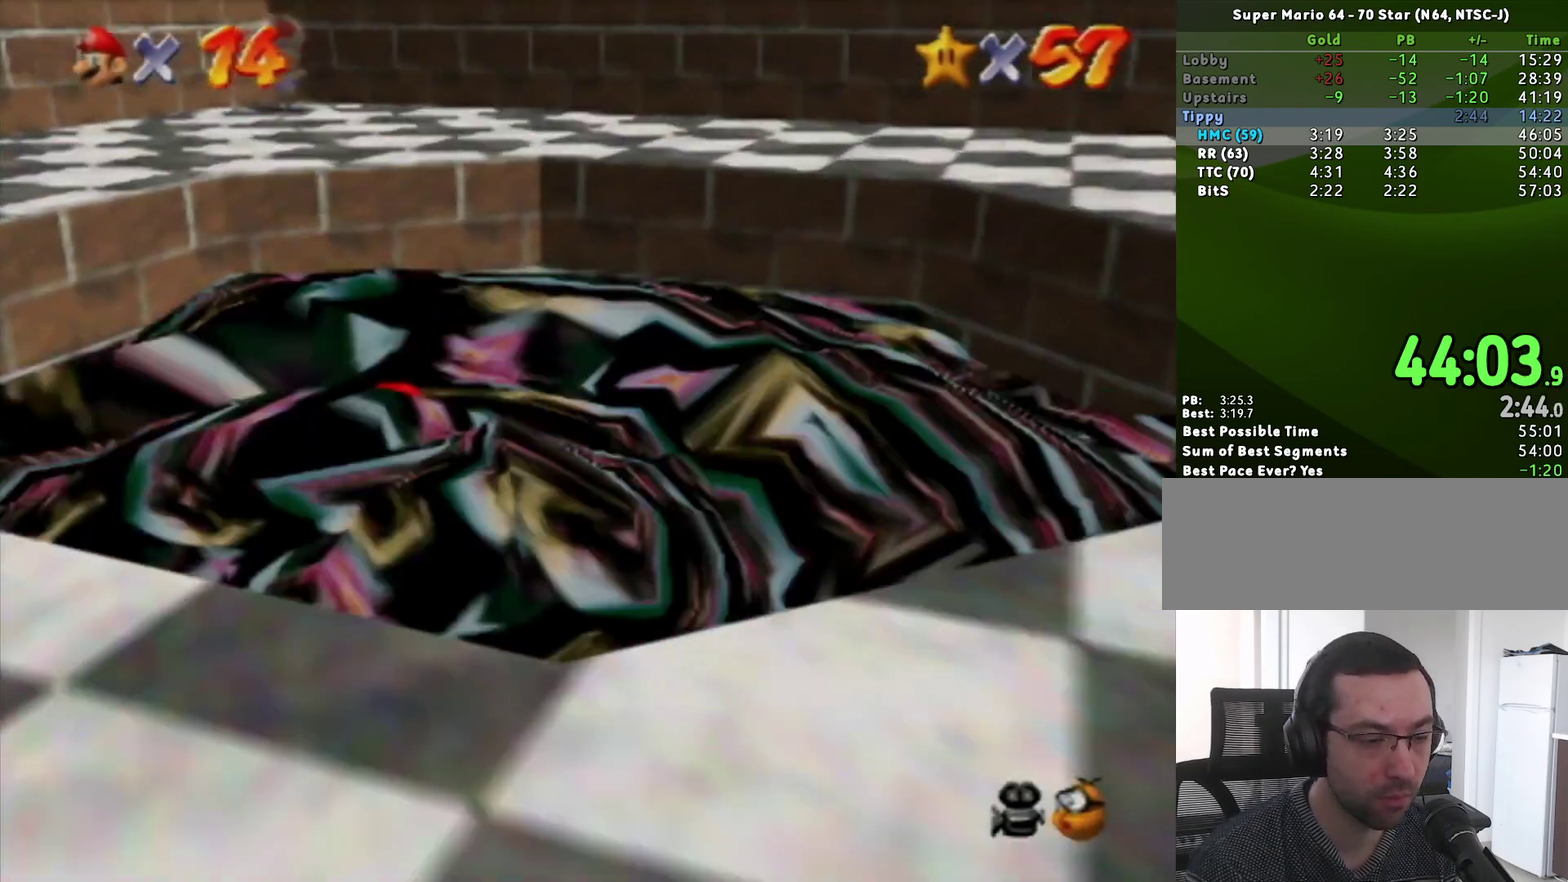
{"buttons": [], "left_stick": "center", "events": []}
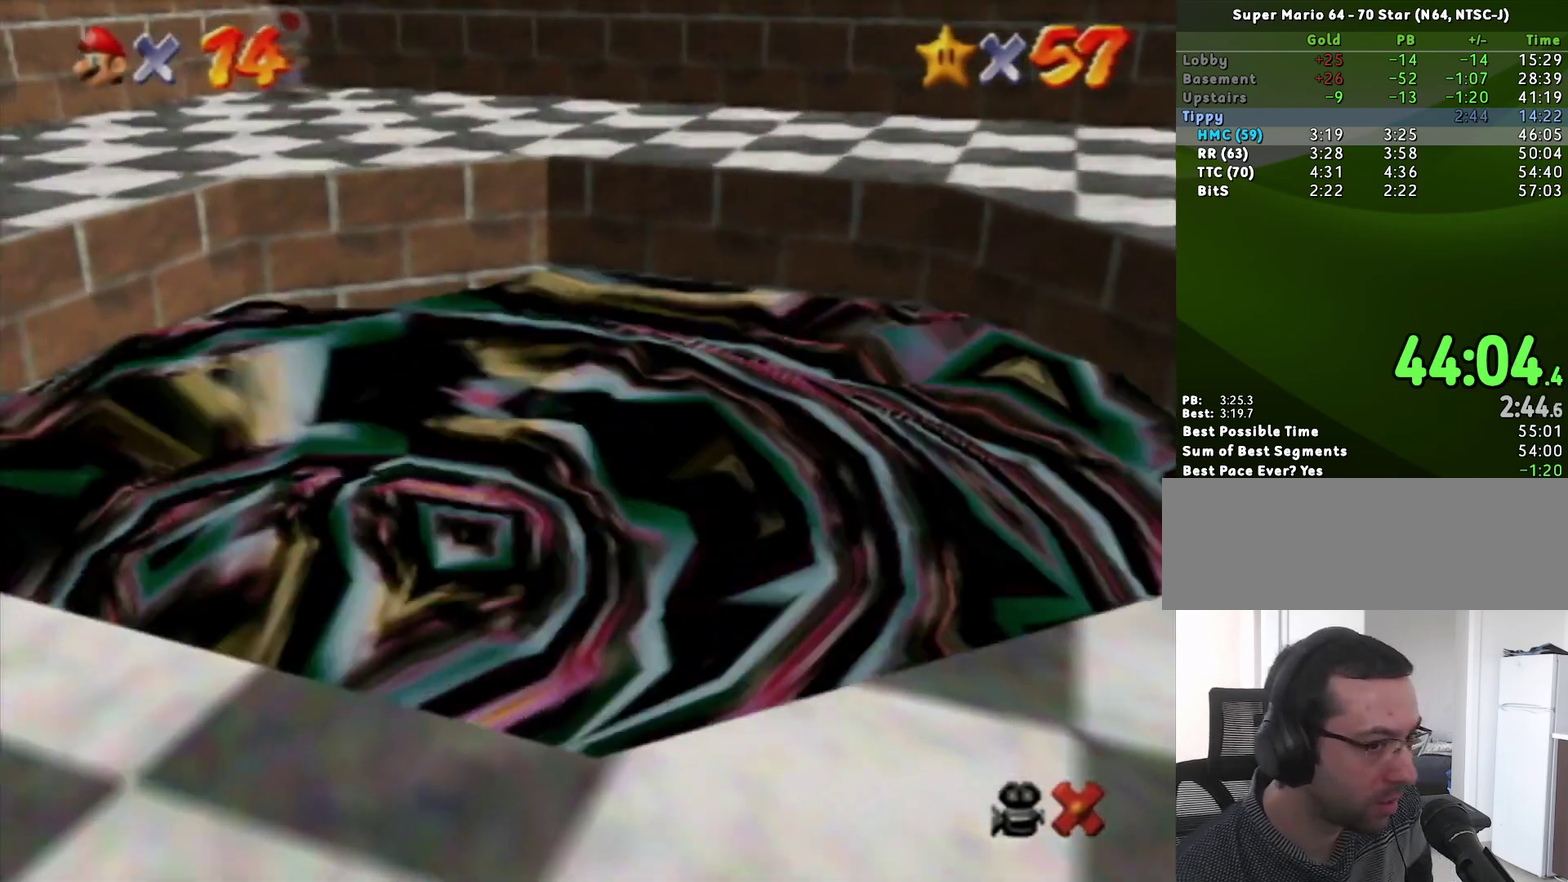
{"buttons": [], "left_stick": "center", "events": []}
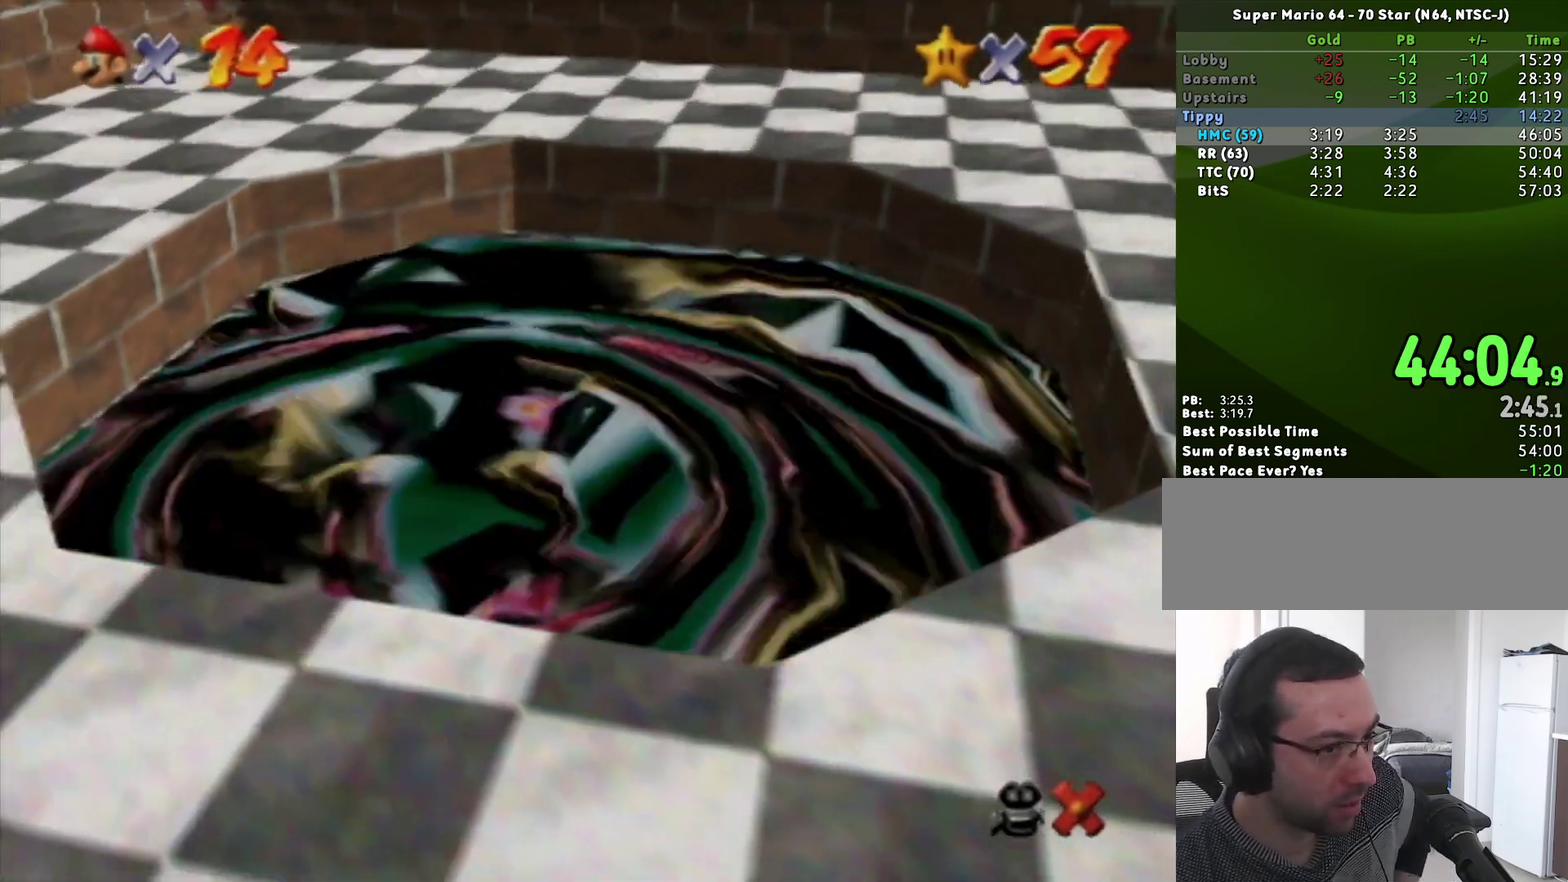
{"buttons": [], "left_stick": "center", "events": []}
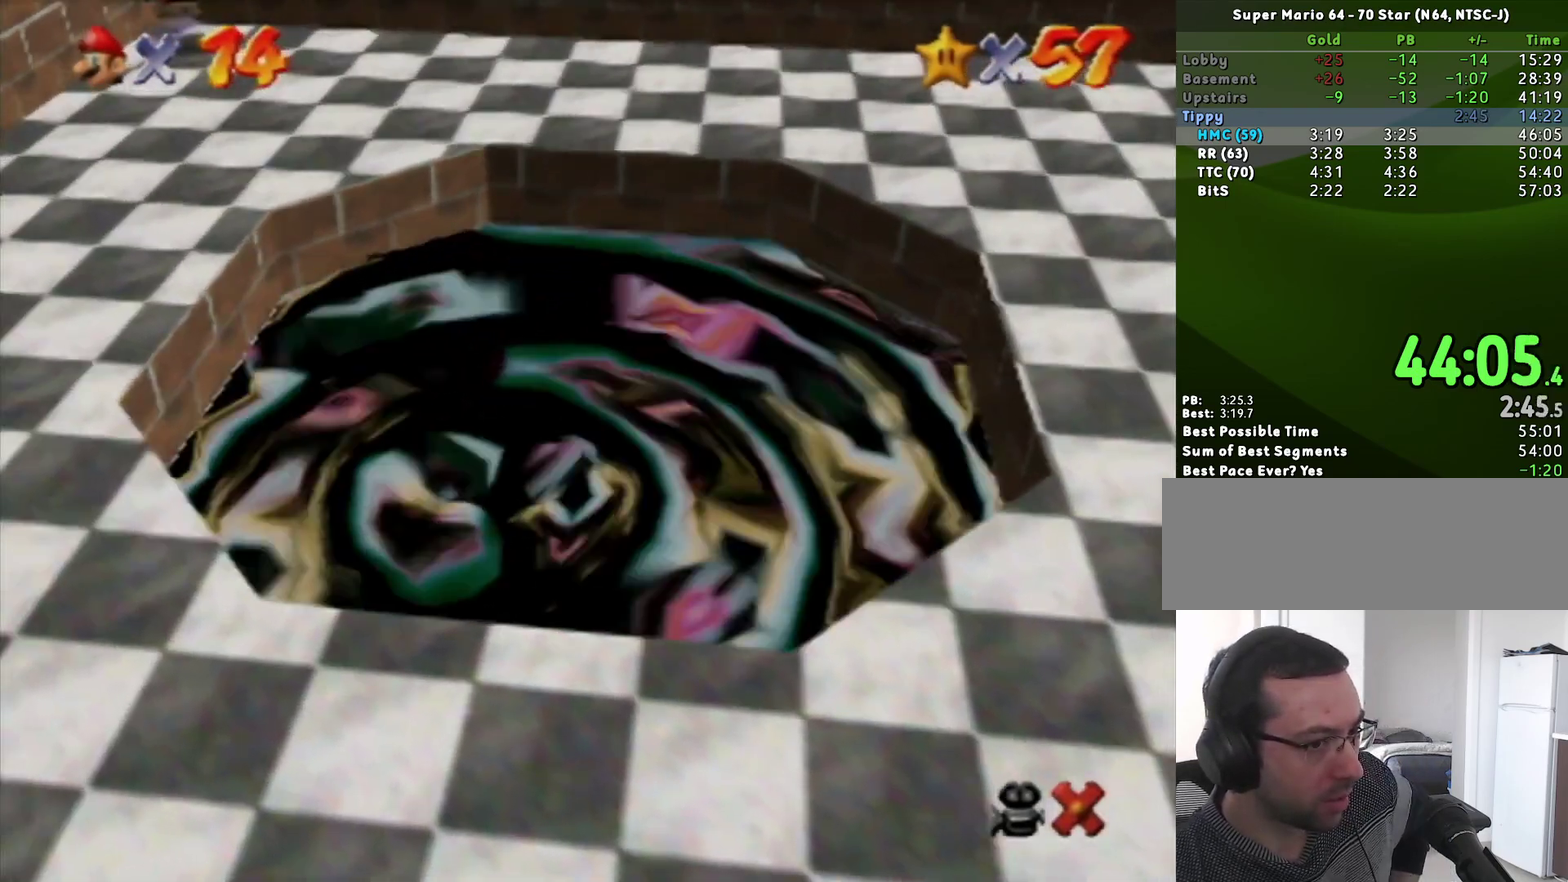
{"buttons": [], "left_stick": "center", "events": []}
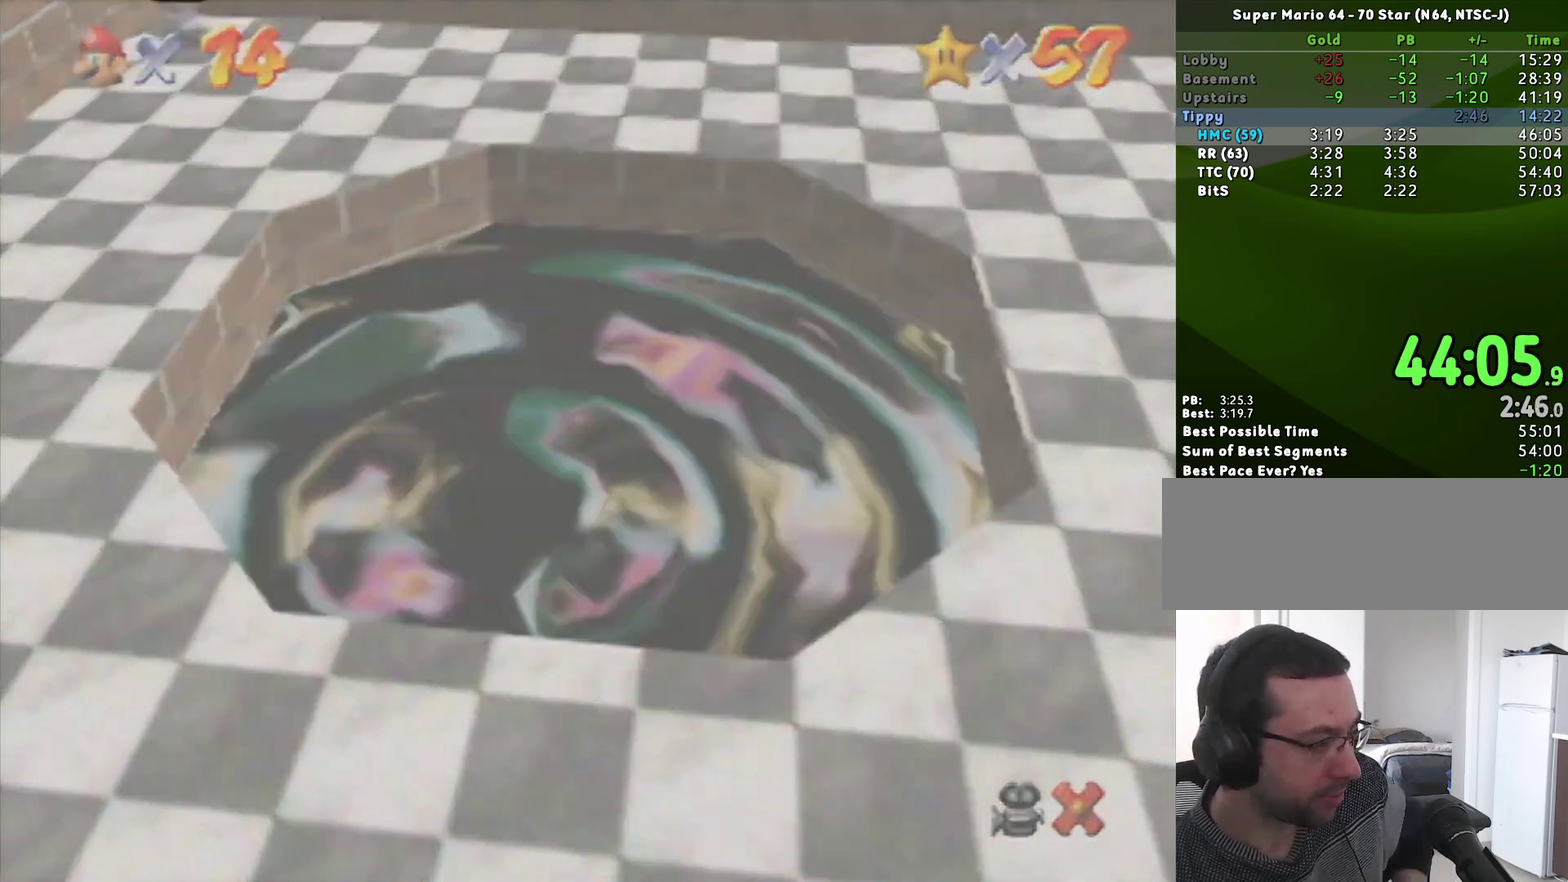
{"buttons": [], "left_stick": "center", "events": []}
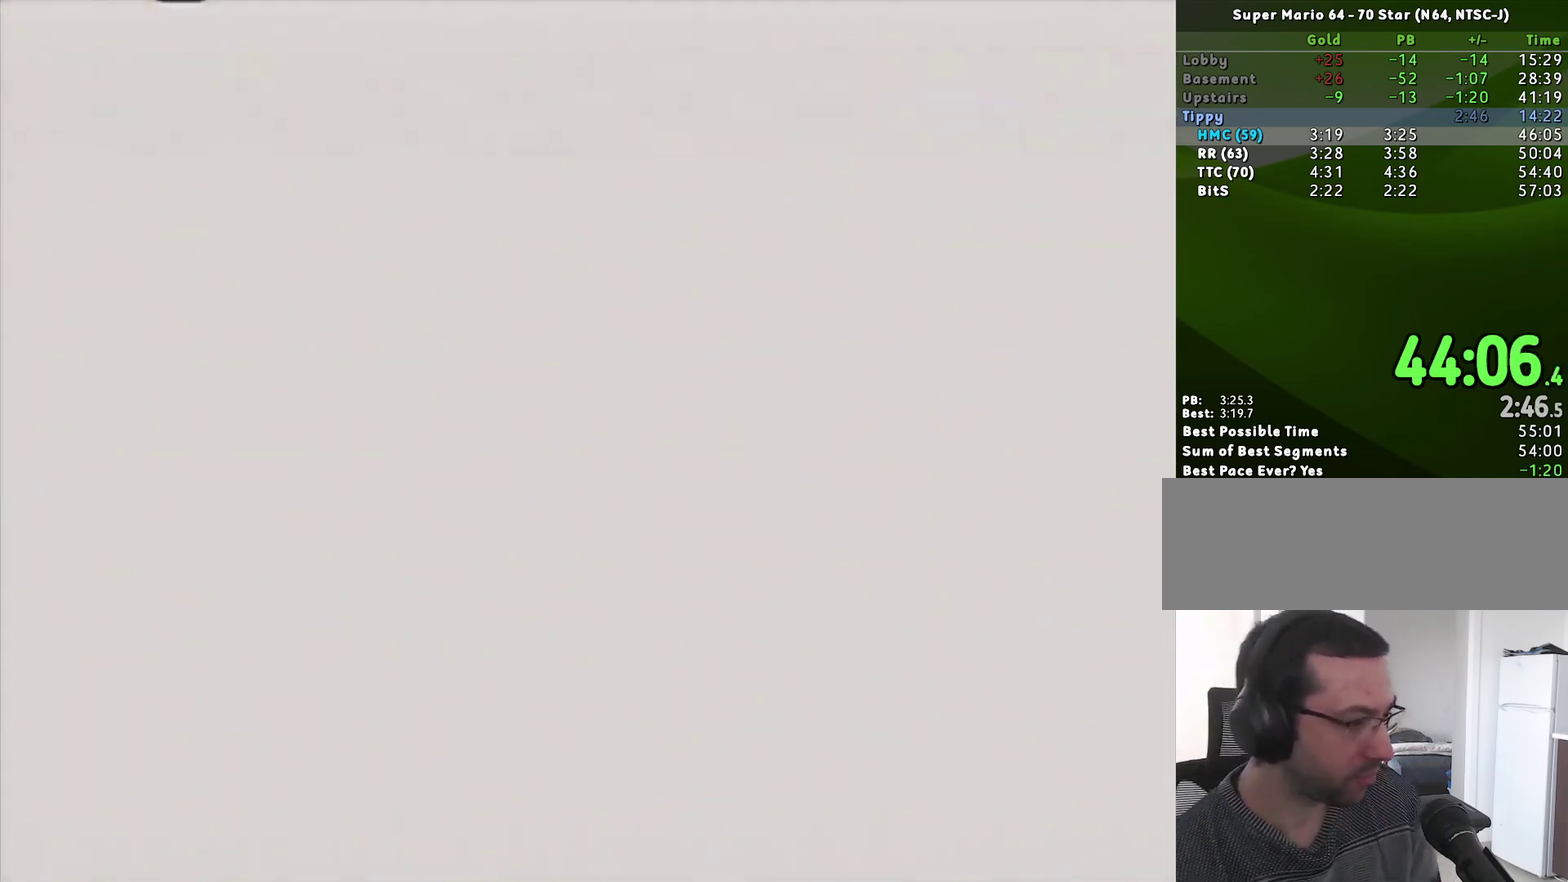
{"buttons": [], "left_stick": "center", "events": []}
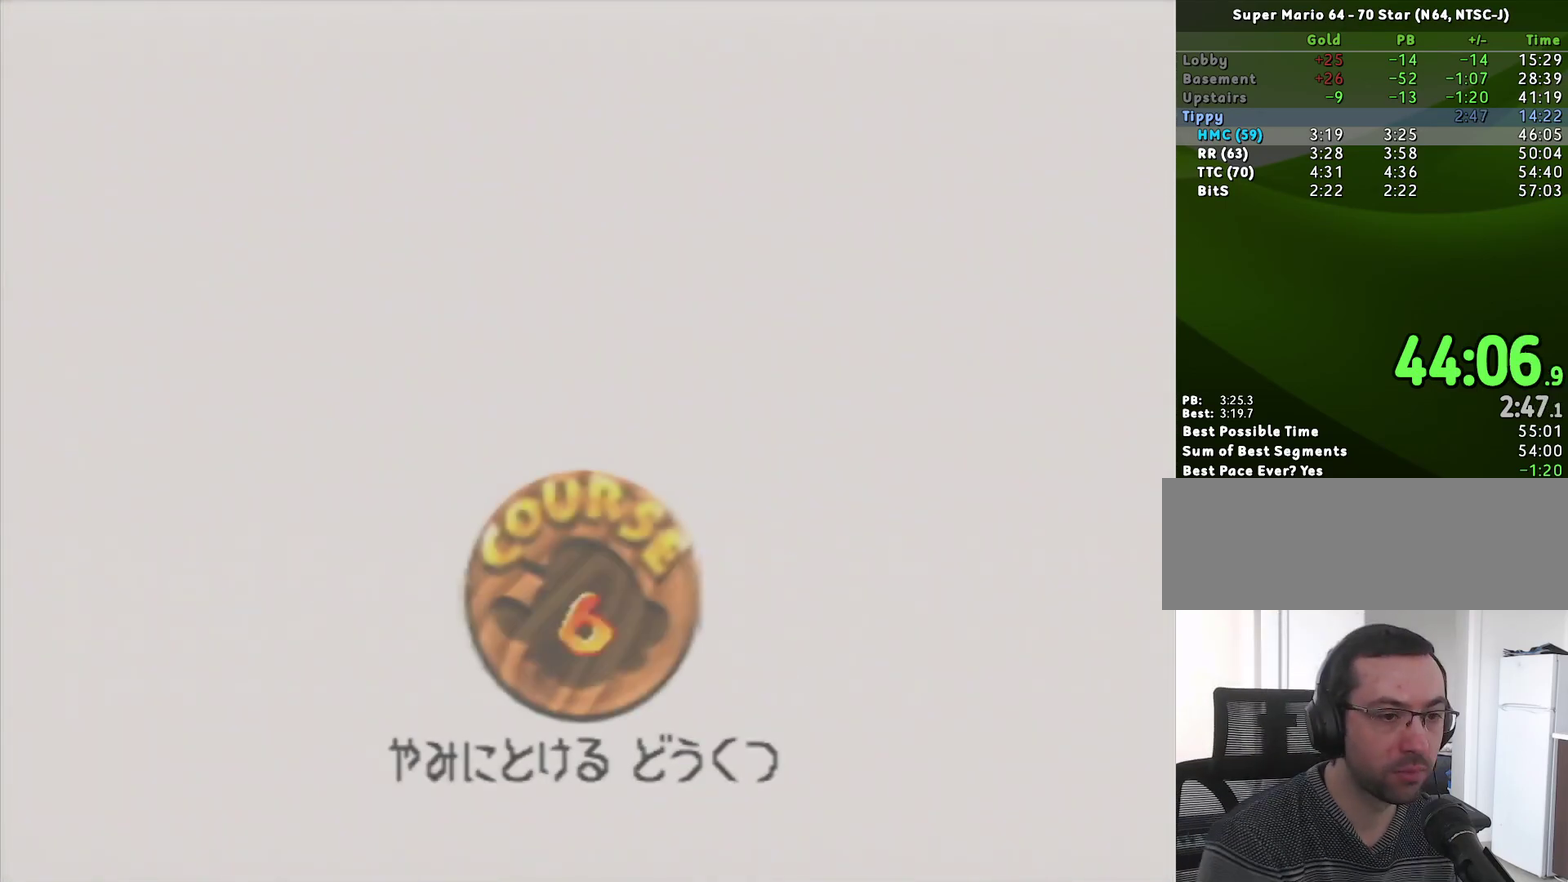
{"buttons": [], "left_stick": "center"}
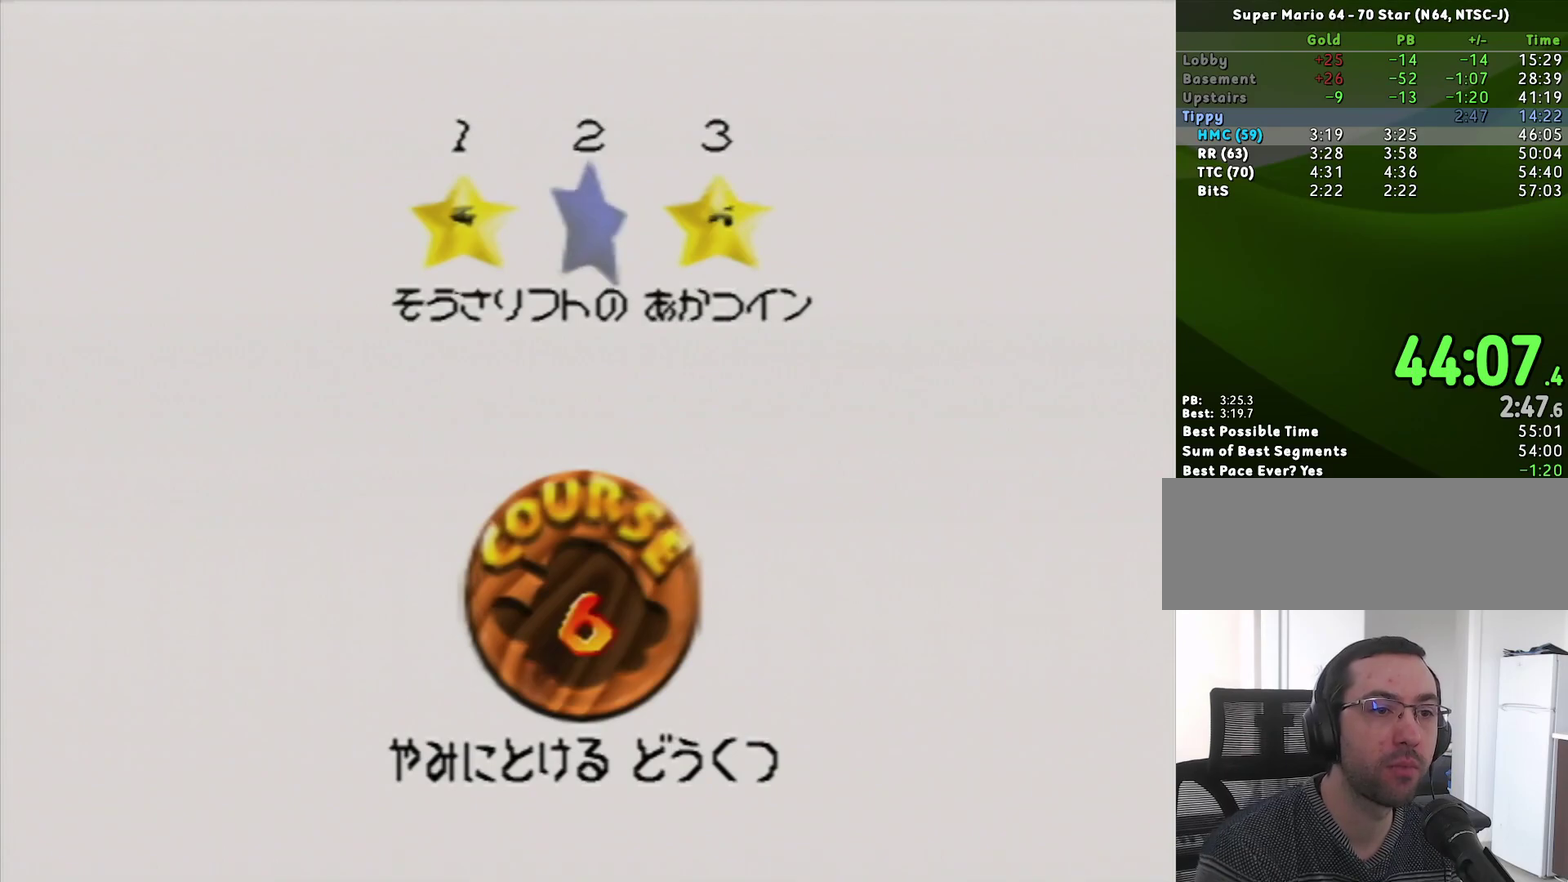
{"buttons": [], "left_stick": "center"}
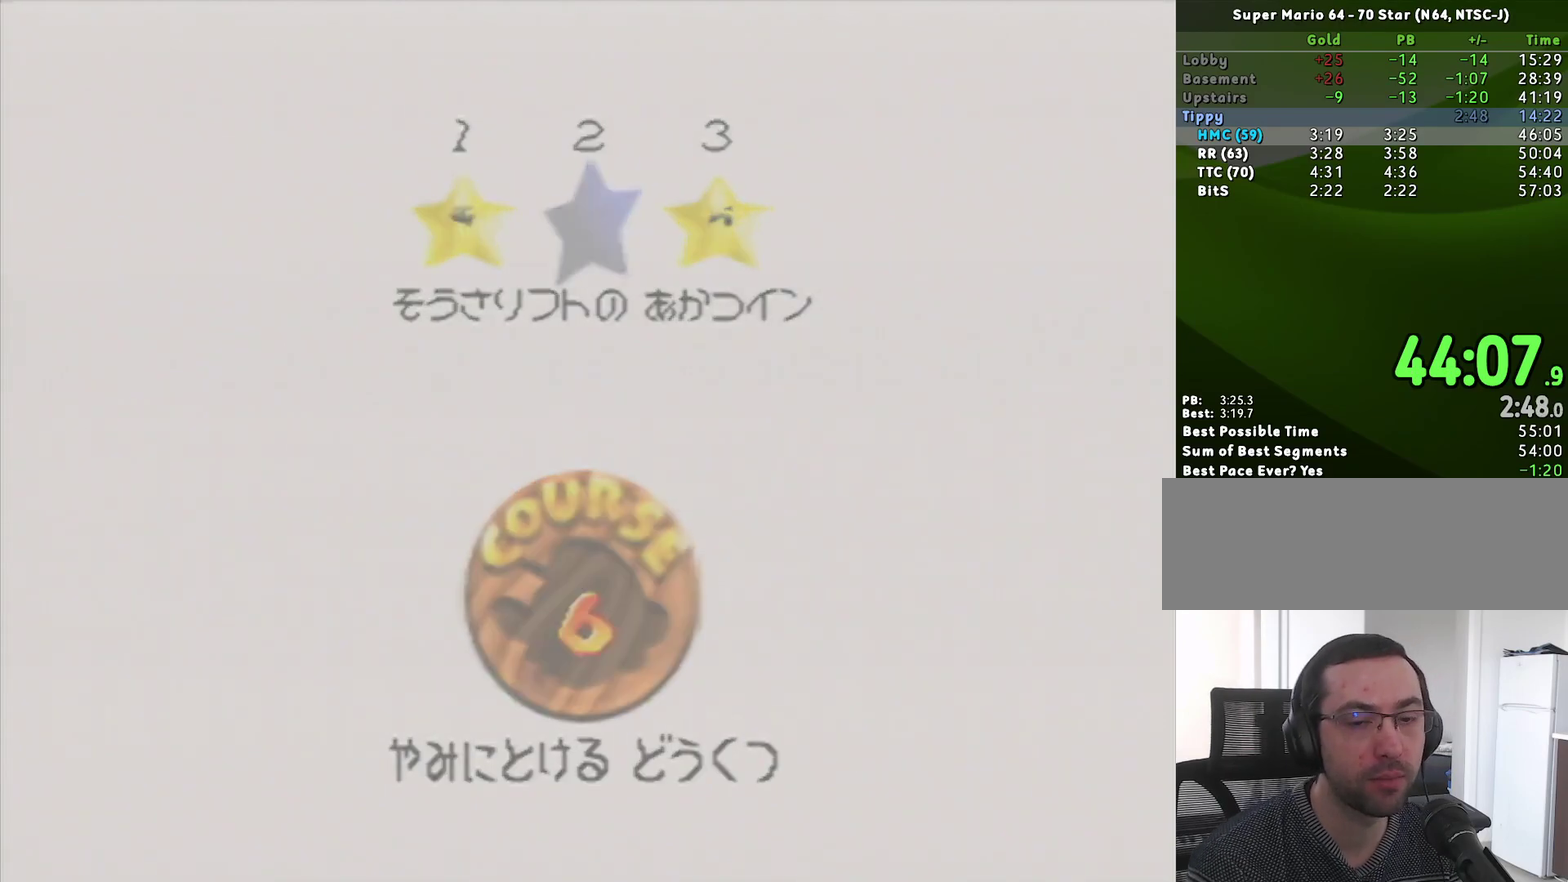
{"buttons": [], "left_stick": "center", "events": []}
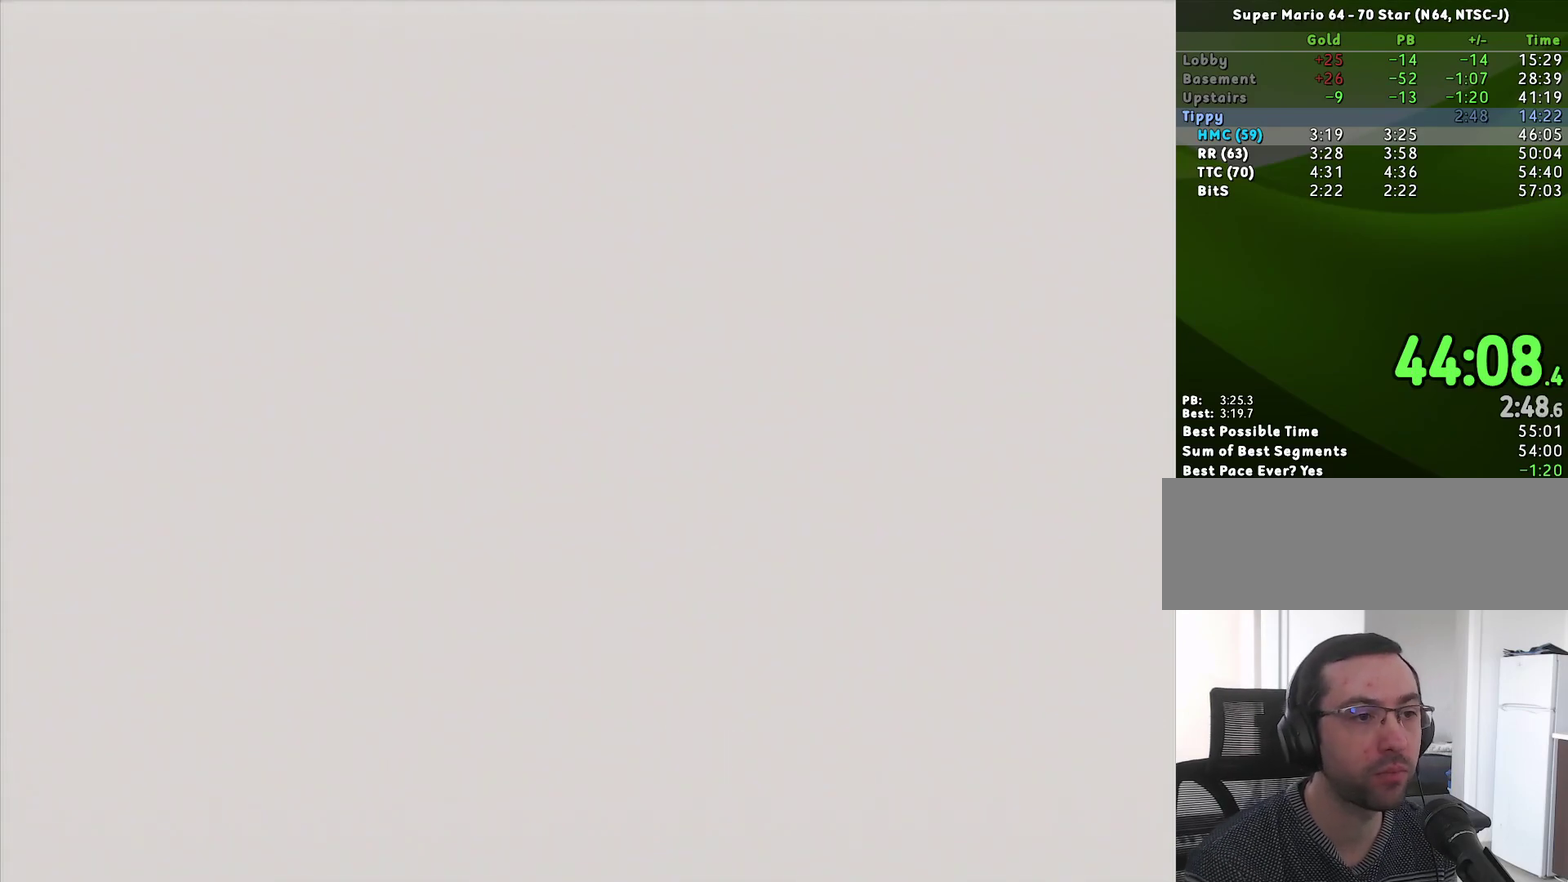
{"buttons": [], "left_stick": "center", "events": [[283, "C_RIGHT", "down"], [383, "C_RIGHT", "up"]]}
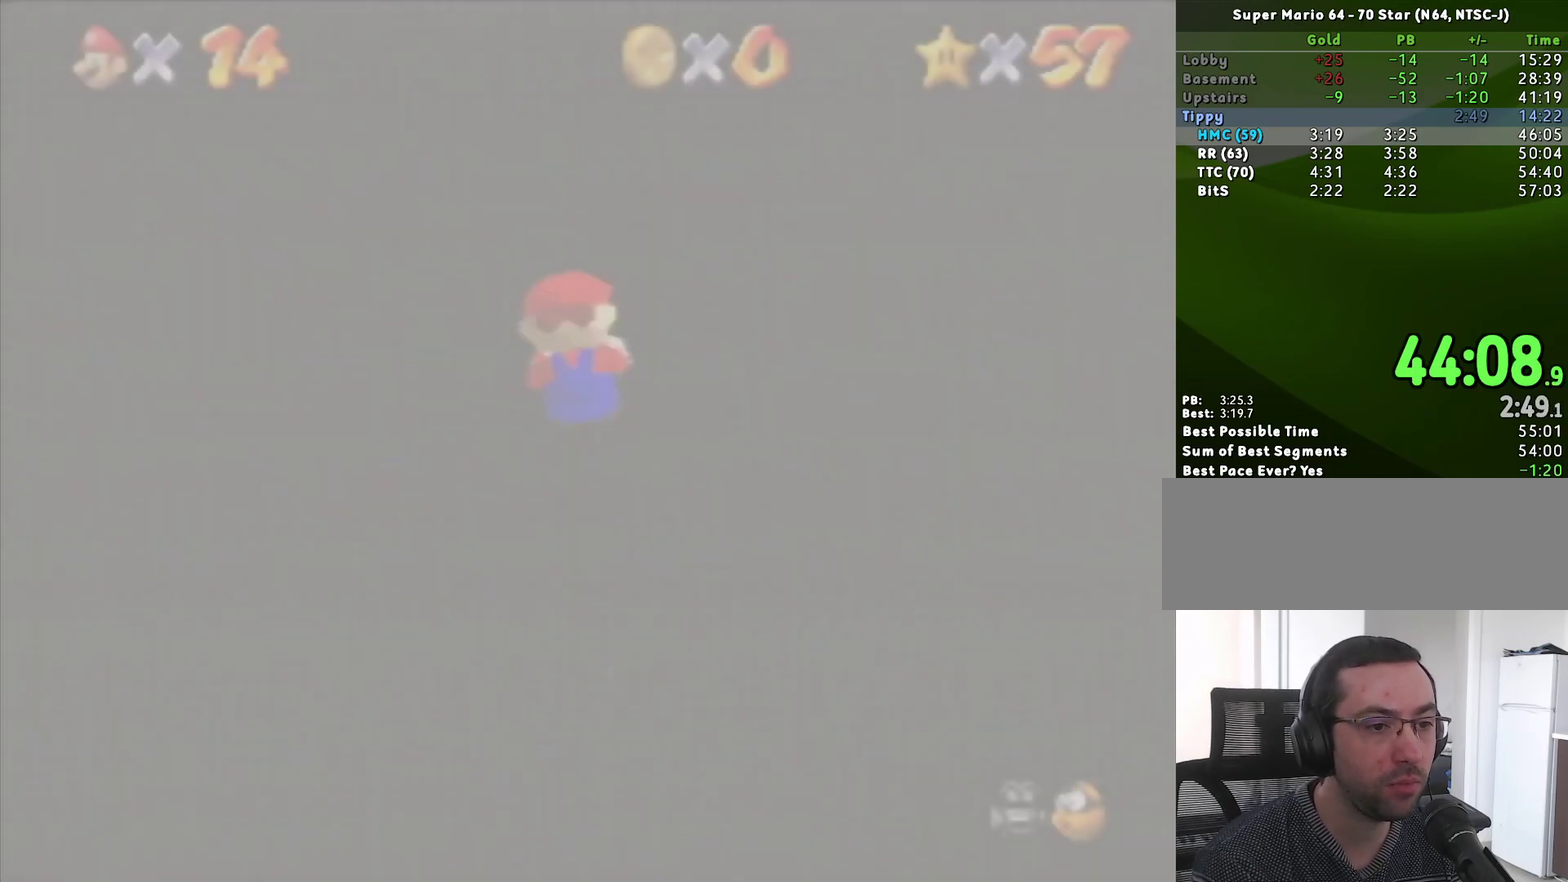
{"buttons": [], "left_stick": "up", "events": [[417, "left_stick", "up"]]}
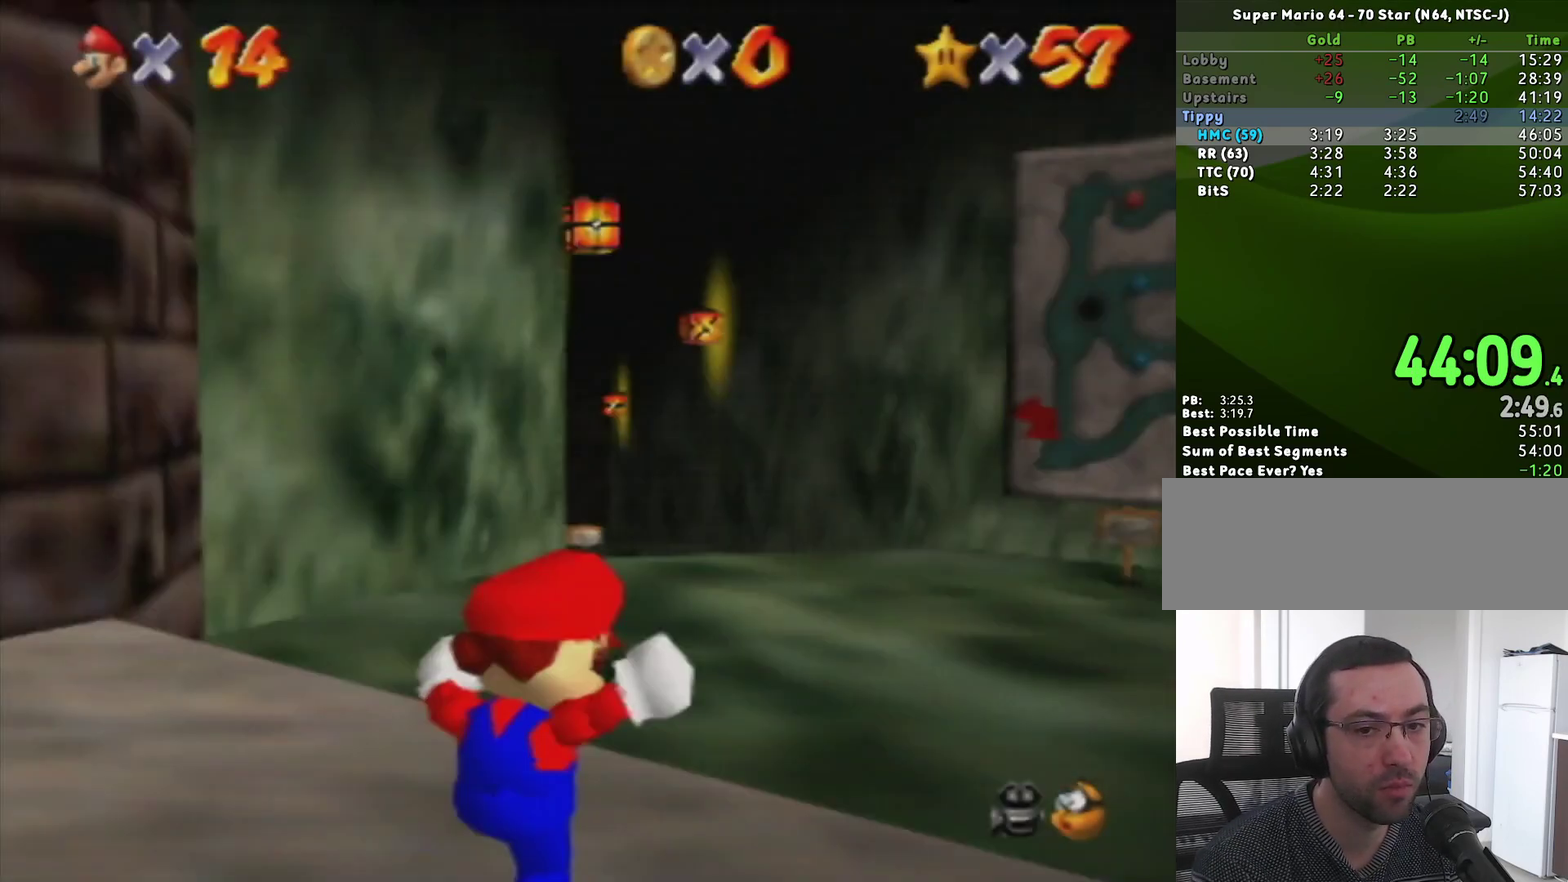
{"buttons": [], "left_stick": "up", "events": []}
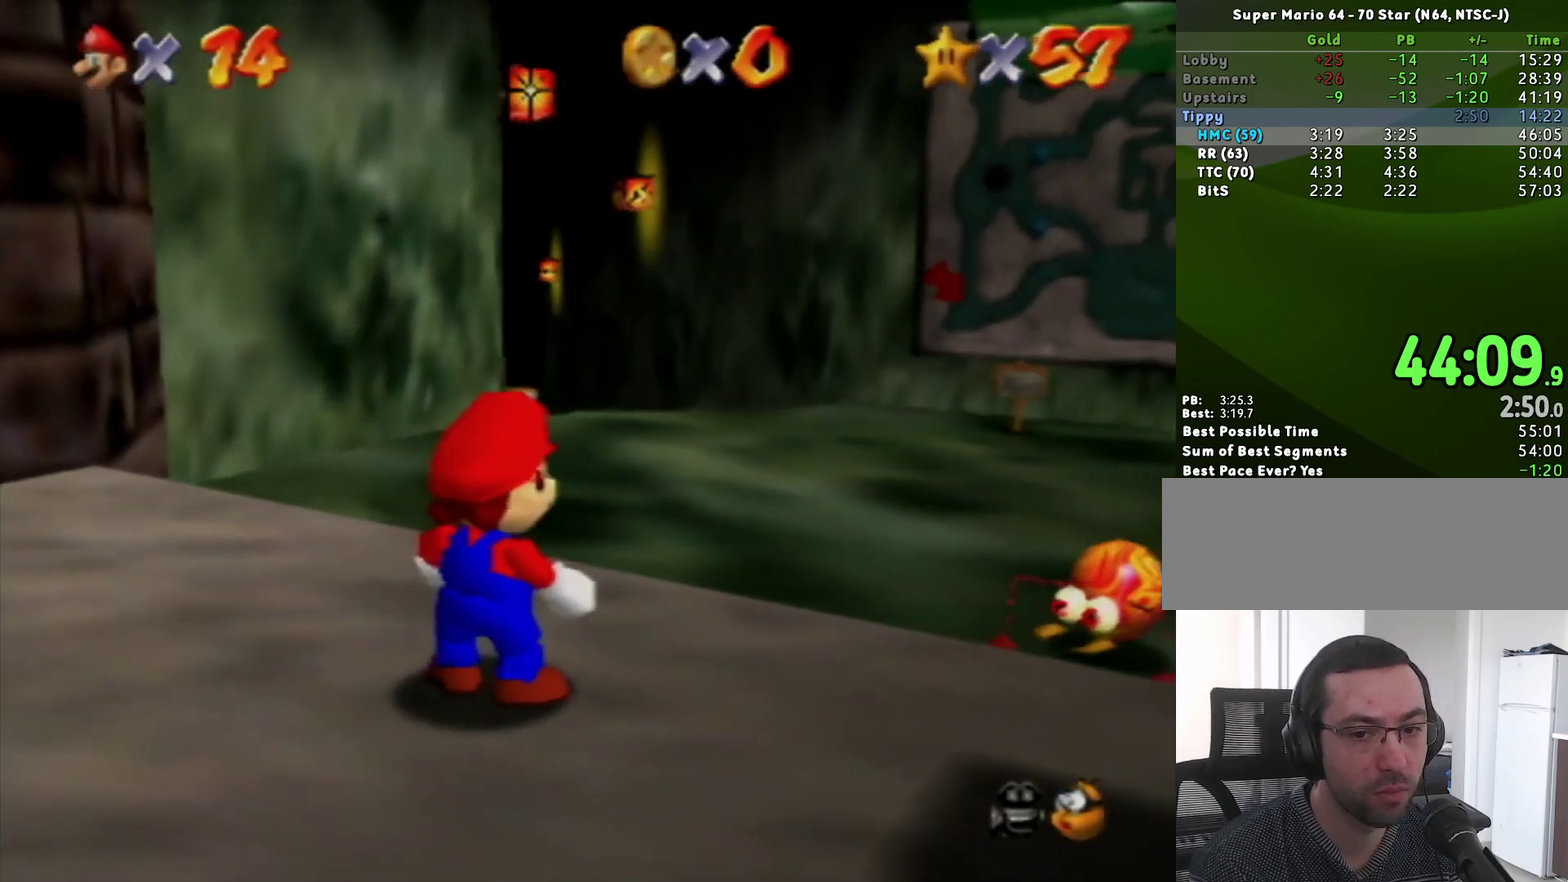
{"buttons": ["Z"], "left_stick": "up", "events": [[217, "Z", "down"], [250, "A", "down"], [383, "A", "up"]]}
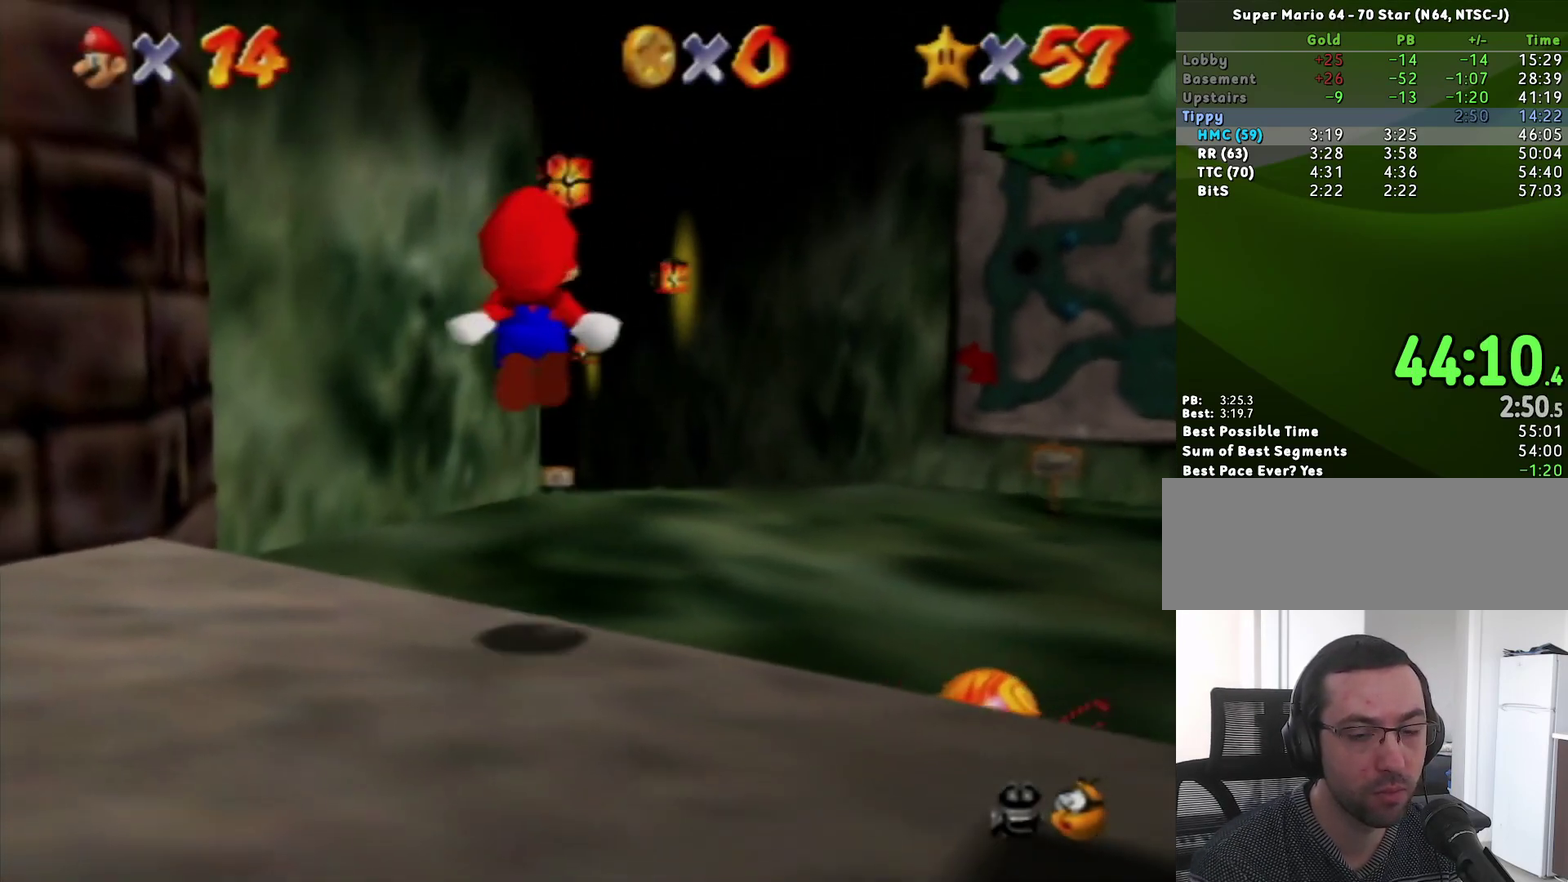
{"buttons": ["Z"], "left_stick": "up", "events": []}
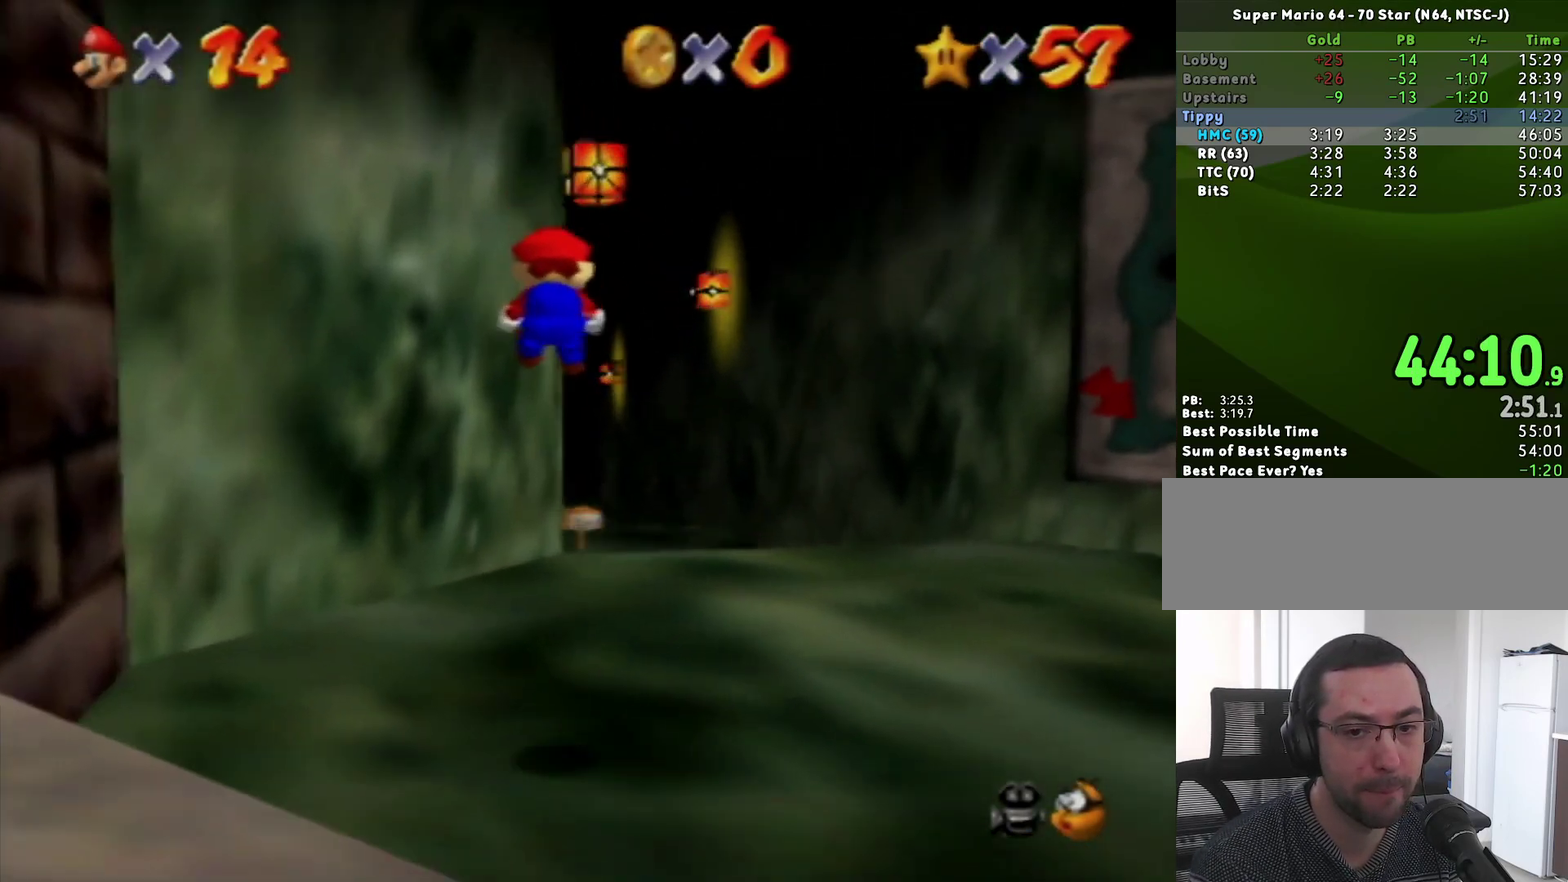
{"buttons": ["Z"], "left_stick": "up", "events": [[400, "A", "down"], [467, "A", "up"]]}